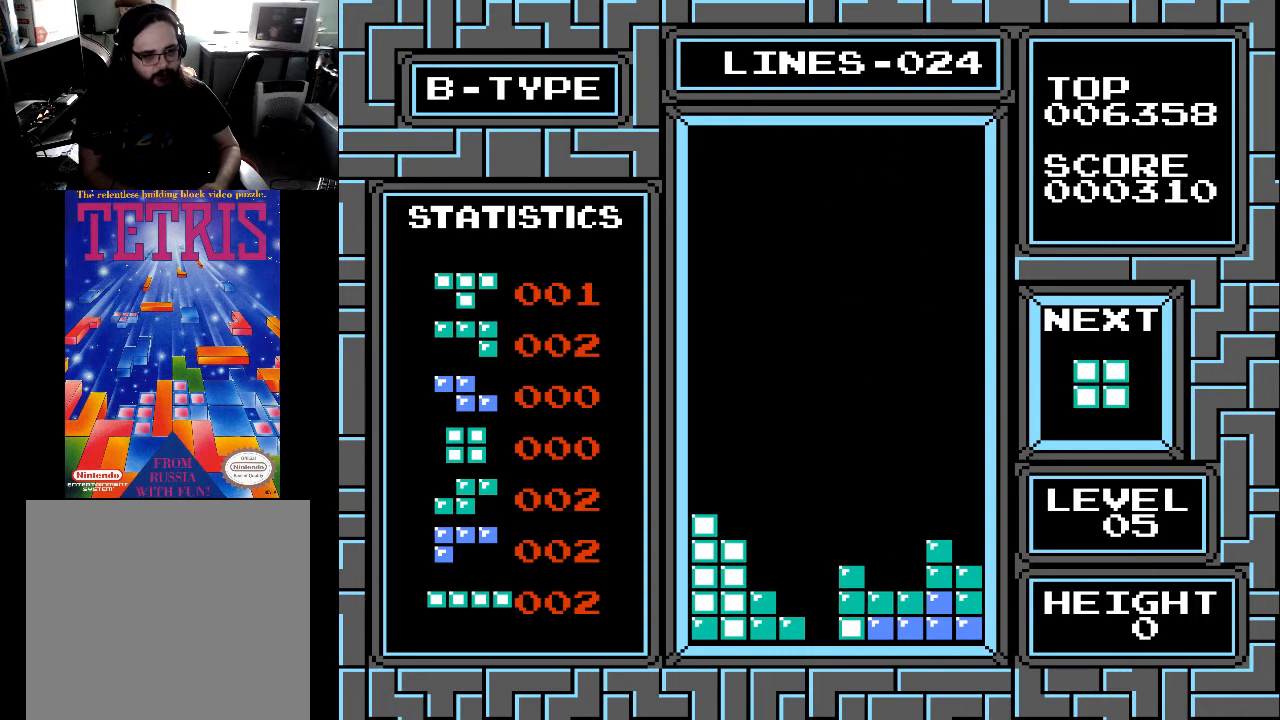
Gameplay with a controller (Xbox layout); each line is a JSON object with the inputs held at the frame after it. "events" lists button and stick changes between this image and that frame as [ms after this image, input, new state], when the widget could be followed in between. Not read: left_stick.
{"buttons": [], "right_stick": "center", "events": [[267, "DPAD_DOWN", "up"]]}
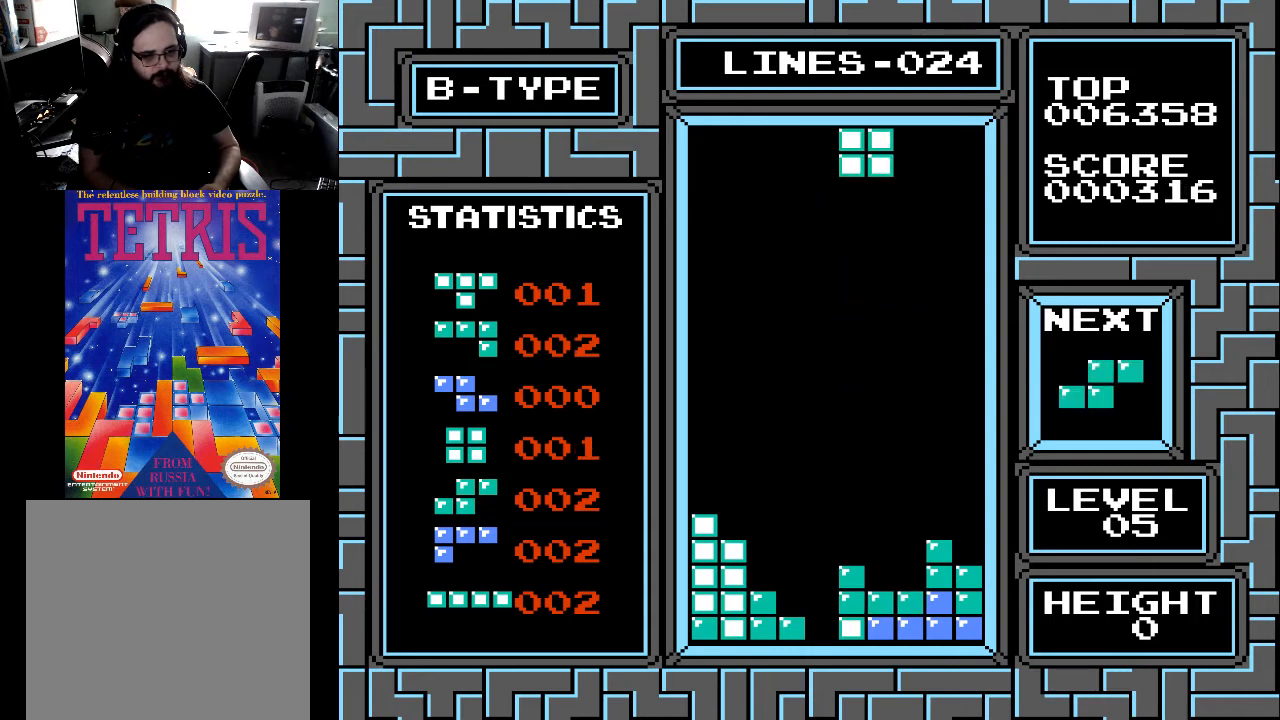
{"buttons": [], "right_stick": "center", "events": [[33, "DPAD_RIGHT", "down"], [133, "DPAD_RIGHT", "up"], [167, "DPAD_RIGHT", "down"], [267, "DPAD_RIGHT", "up"], [333, "DPAD_RIGHT", "down"], [433, "DPAD_RIGHT", "up"]]}
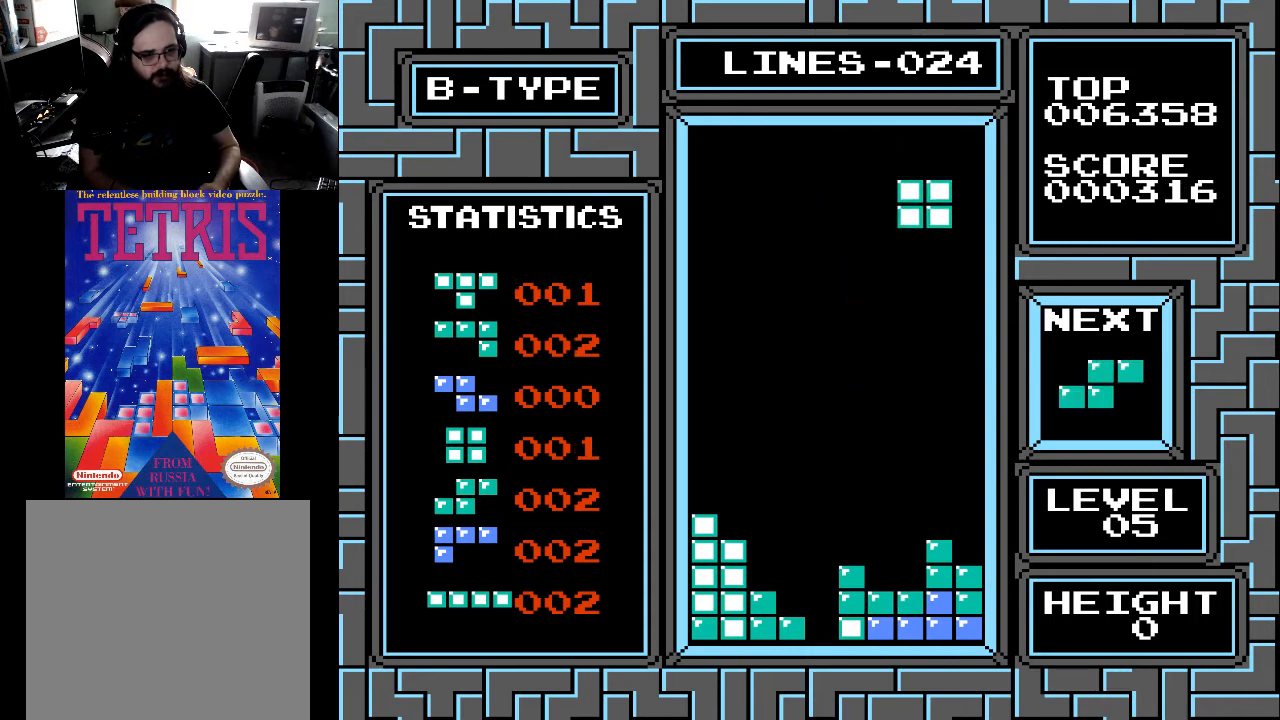
{"buttons": [], "right_stick": "center", "events": [[67, "DPAD_DOWN", "down"], [267, "DPAD_DOWN", "up"], [367, "DPAD_LEFT", "down"], [433, "DPAD_LEFT", "up"]]}
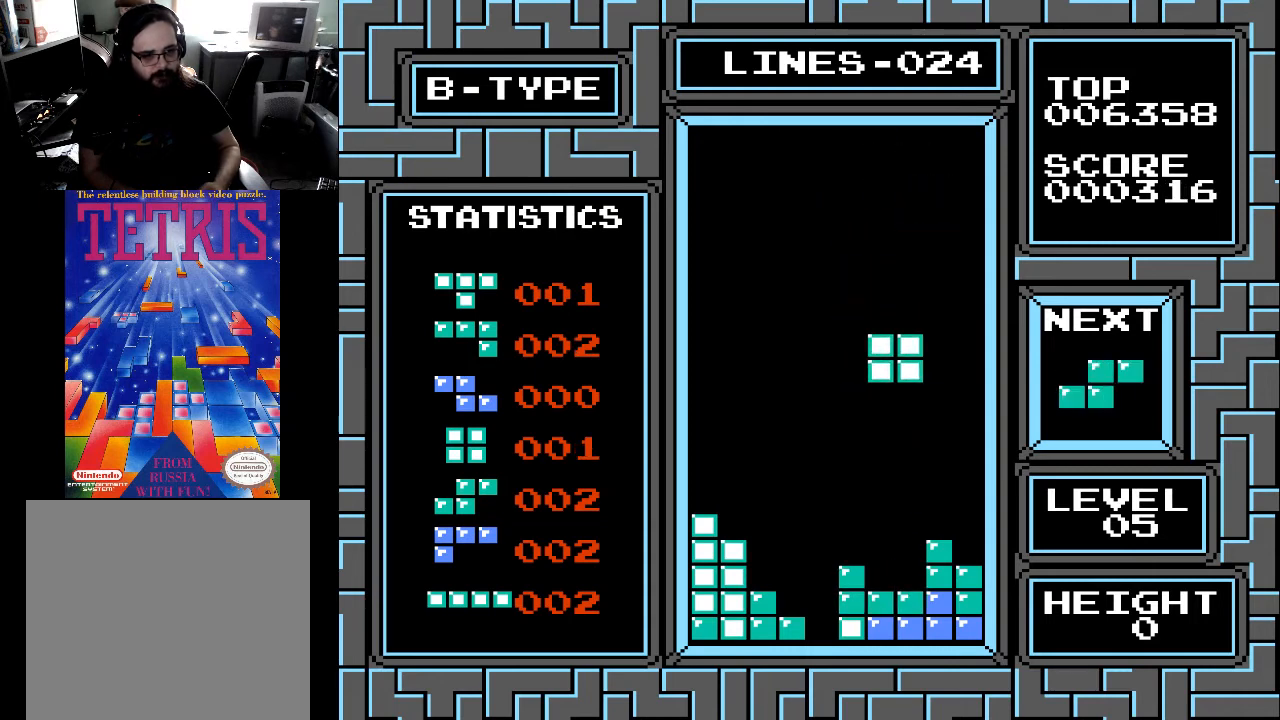
{"buttons": ["DPAD_DOWN"], "right_stick": "center", "events": [[233, "DPAD_DOWN", "down"]]}
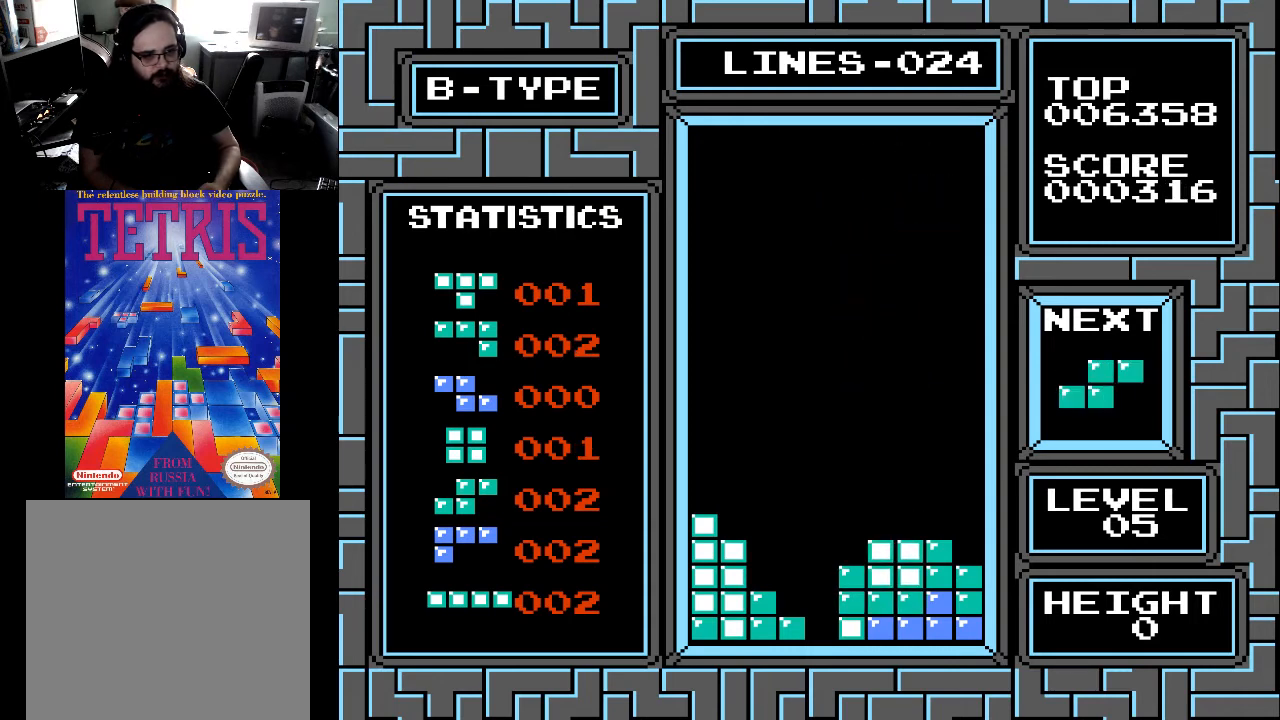
{"buttons": ["DPAD_LEFT"], "right_stick": "center", "events": [[167, "DPAD_DOWN", "up"], [333, "DPAD_LEFT", "down"], [367, "DPAD_LEFT", "up"], [433, "X", "down"], [467, "DPAD_LEFT", "down"], [500, "X", "up"]]}
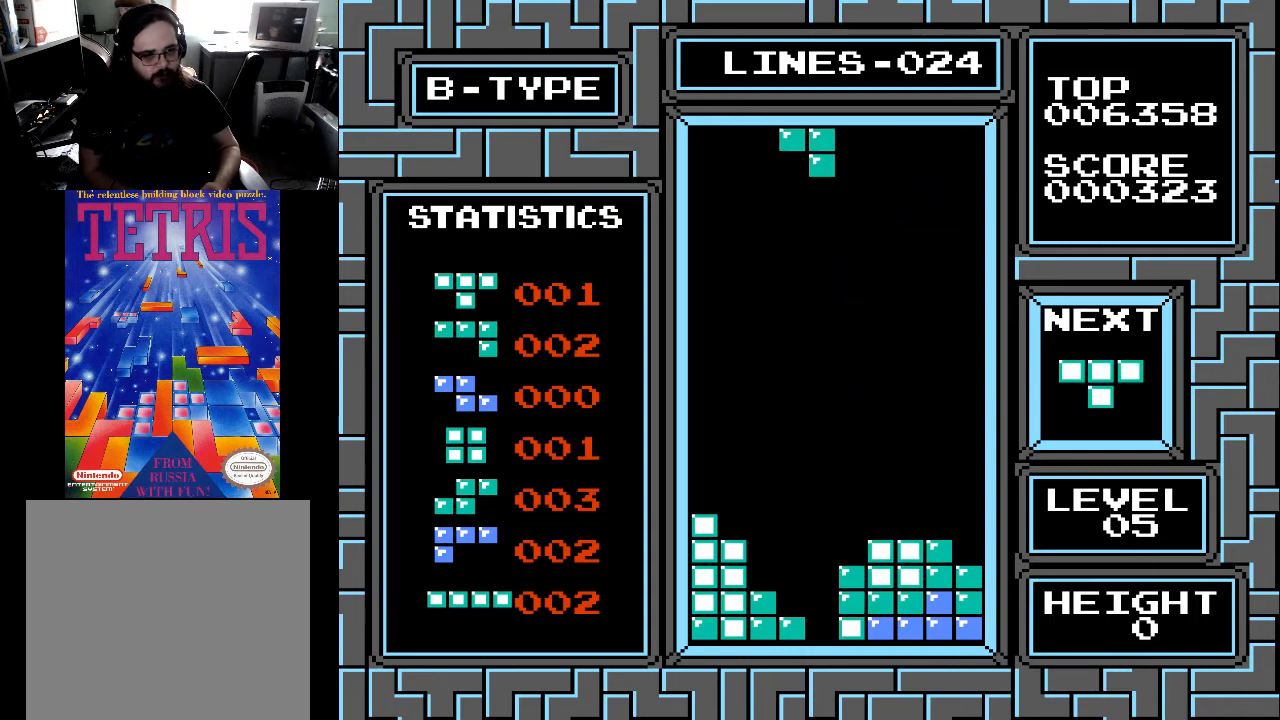
{"buttons": ["DPAD_DOWN"], "right_stick": "center", "events": [[33, "DPAD_LEFT", "up"], [333, "DPAD_DOWN", "down"]]}
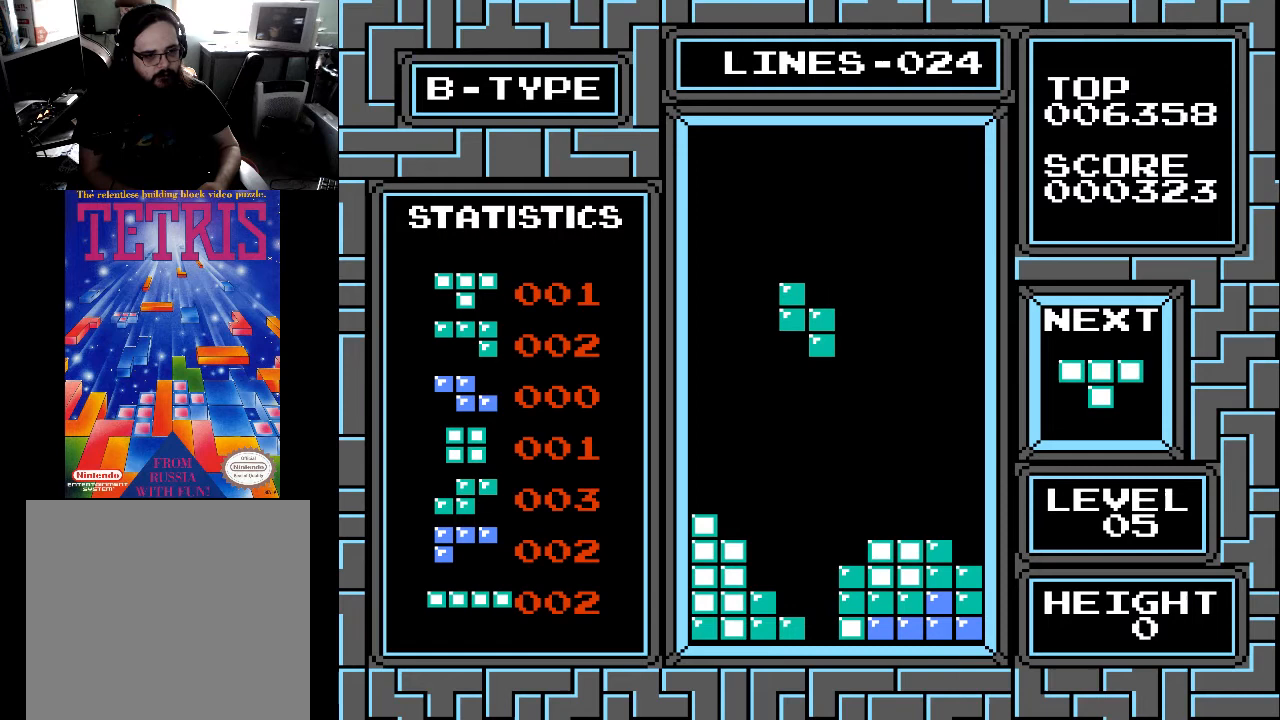
{"buttons": ["DPAD_DOWN"], "right_stick": "center", "events": [[67, "DPAD_DOWN", "up"], [233, "DPAD_RIGHT", "down"], [333, "DPAD_RIGHT", "up"], [433, "DPAD_DOWN", "down"]]}
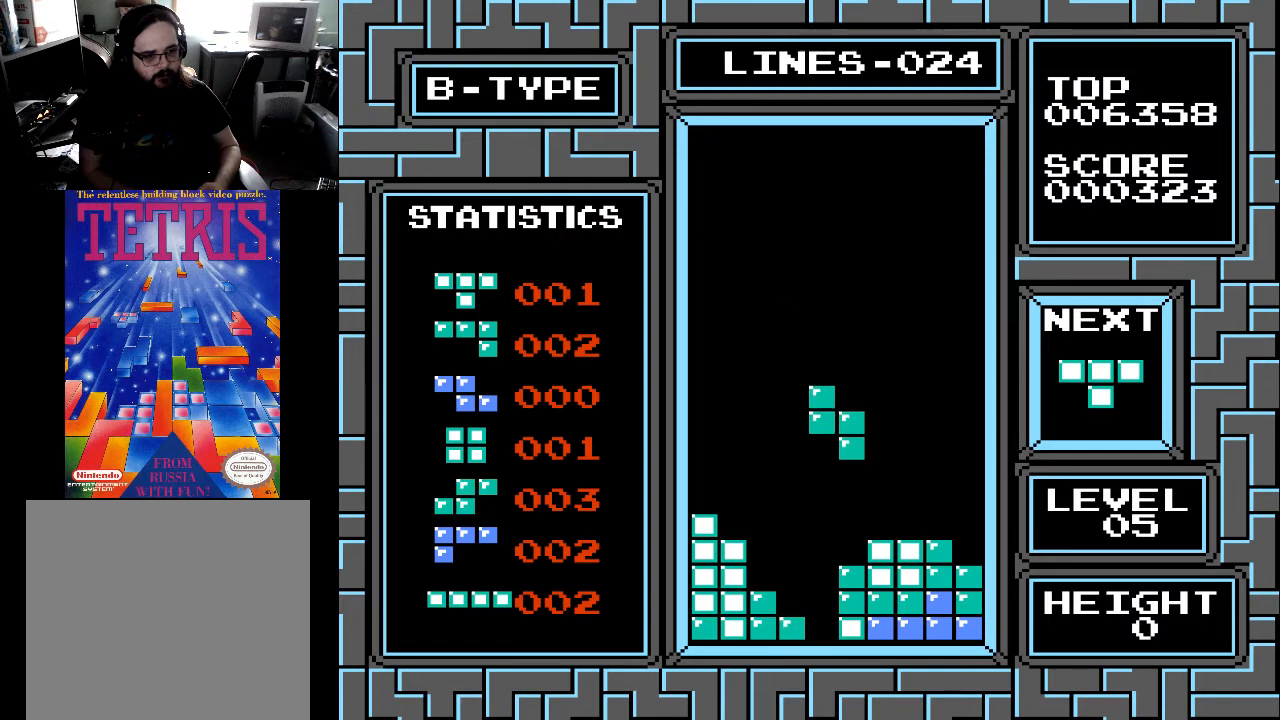
{"buttons": ["DPAD_DOWN"], "right_stick": "center", "events": [[133, "DPAD_DOWN", "up"], [267, "DPAD_LEFT", "down"], [333, "DPAD_LEFT", "up"], [433, "DPAD_DOWN", "down"]]}
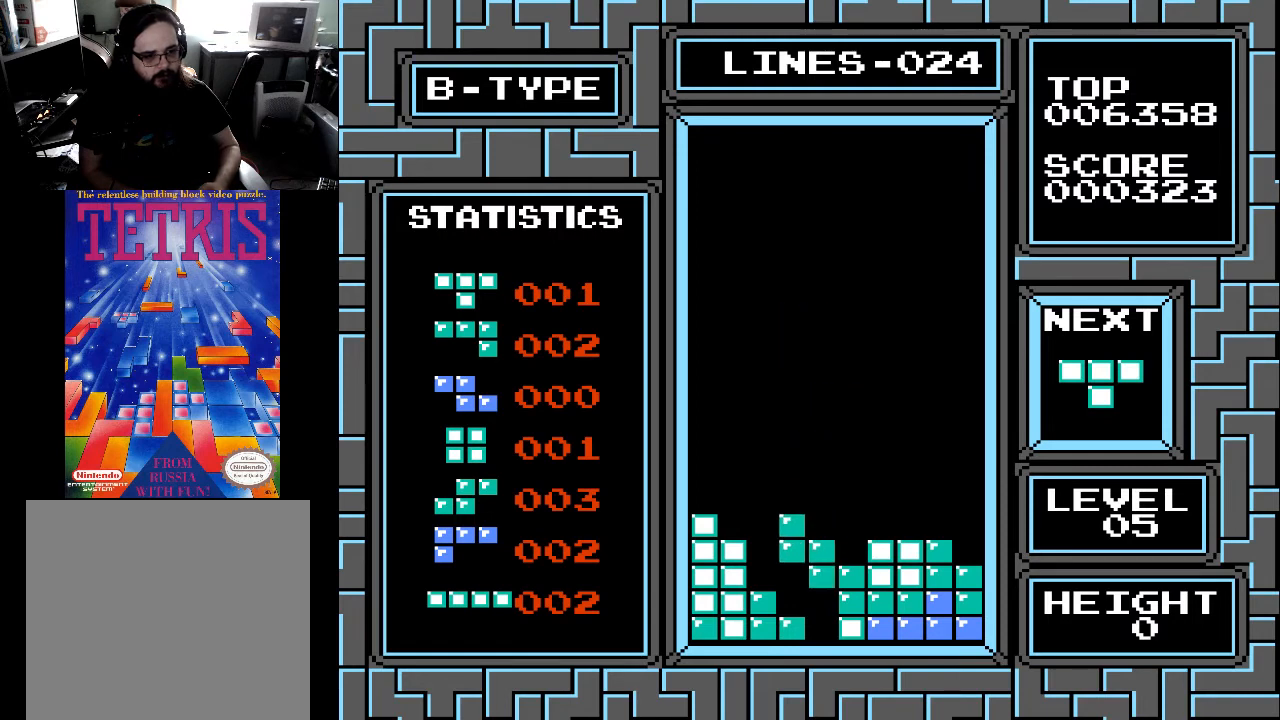
{"buttons": [], "right_stick": "center", "events": [[333, "DPAD_DOWN", "up"]]}
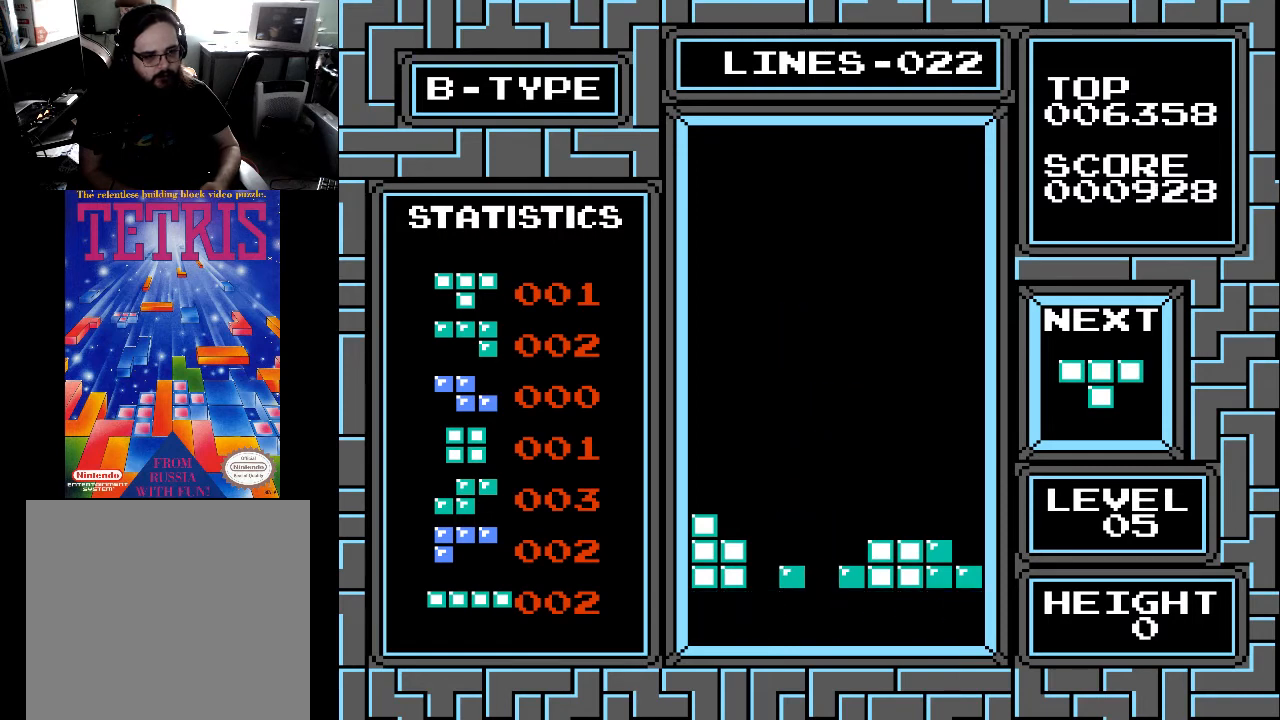
{"buttons": [], "right_stick": "center", "events": [[433, "DPAD_LEFT", "down"], [467, "DPAD_LEFT", "up"]]}
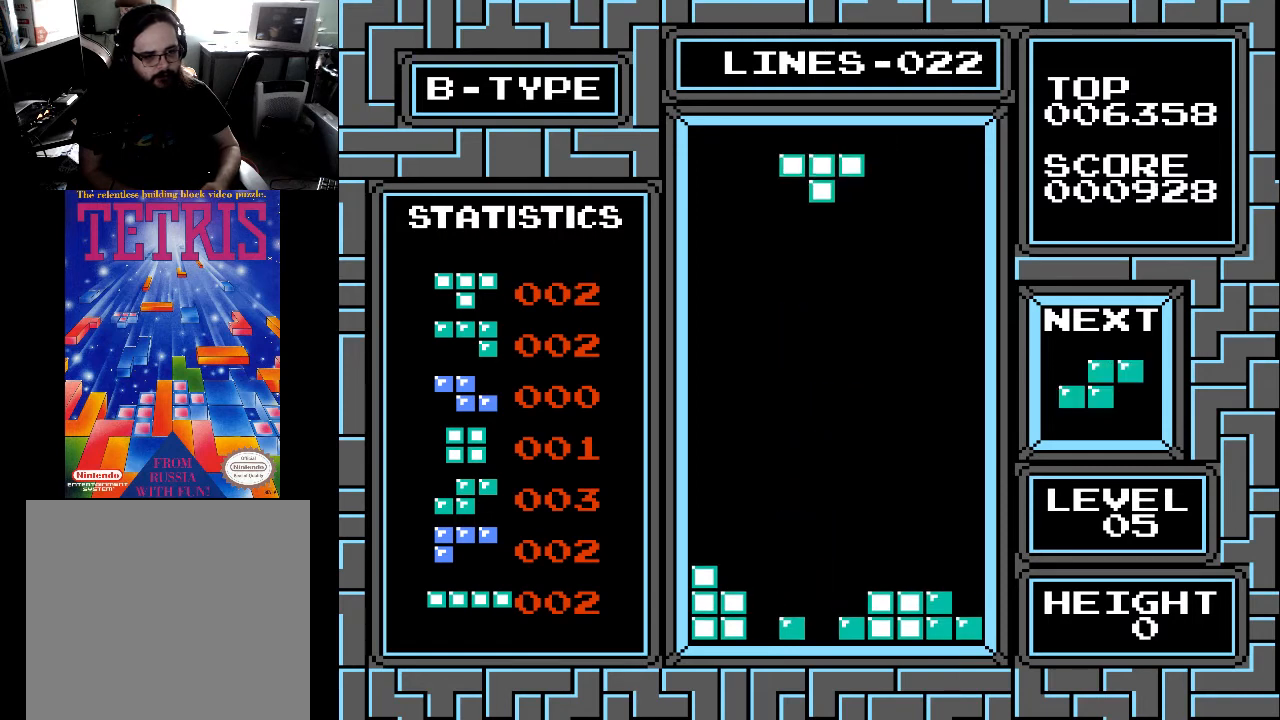
{"buttons": ["DPAD_DOWN"], "right_stick": "center", "events": [[233, "DPAD_DOWN", "down"]]}
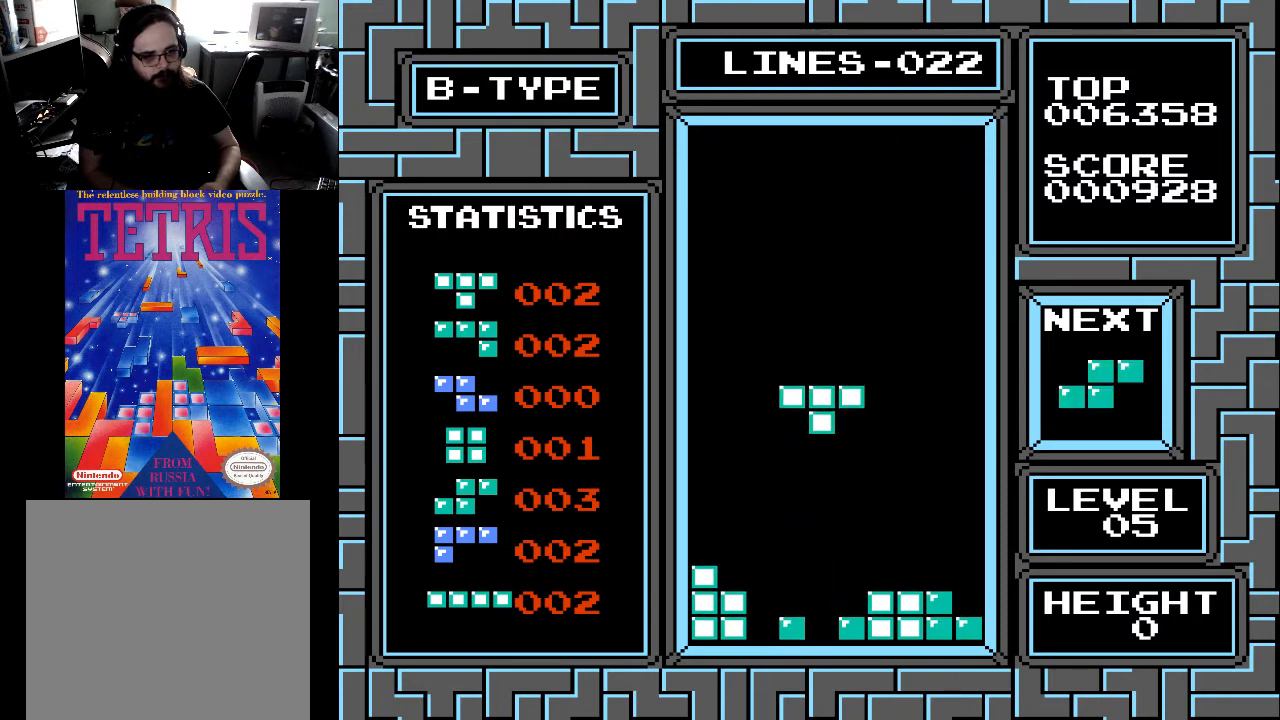
{"buttons": ["DPAD_DOWN"], "right_stick": "center", "events": [[133, "DPAD_DOWN", "up"], [267, "DPAD_DOWN", "down"]]}
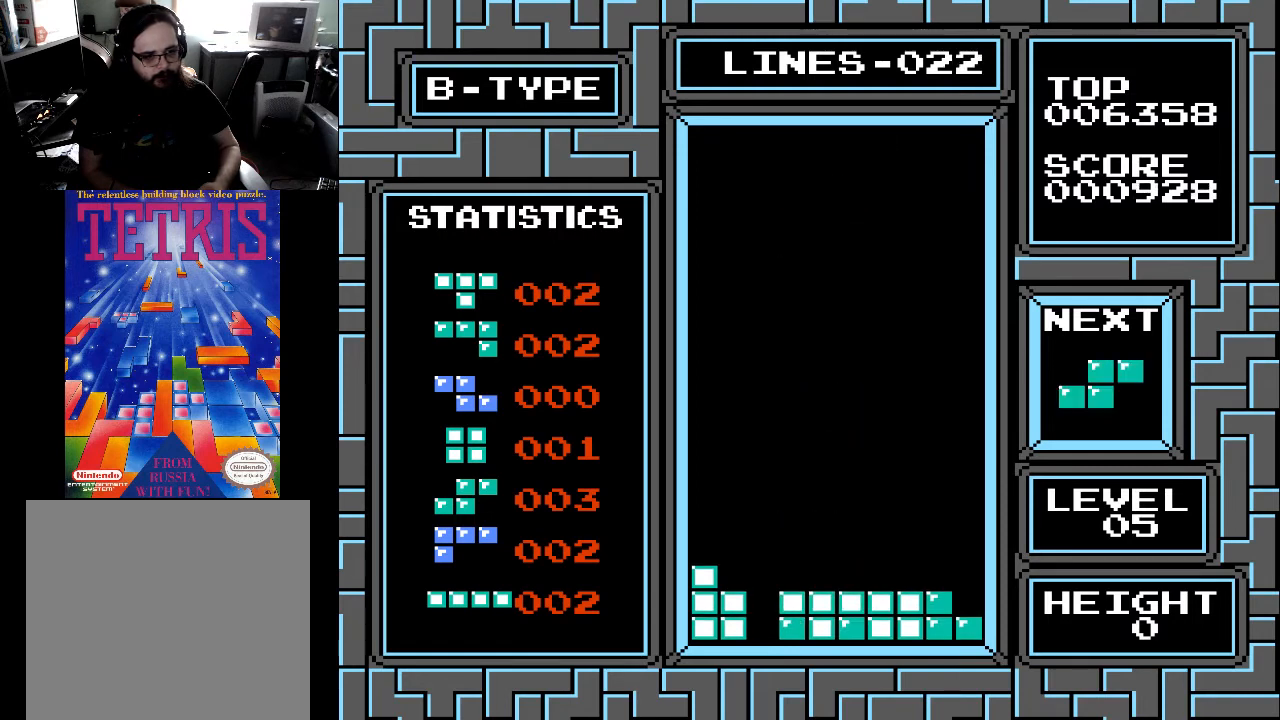
{"buttons": ["DPAD_RIGHT"], "right_stick": "center", "events": [[233, "DPAD_DOWN", "up"], [433, "DPAD_RIGHT", "down"]]}
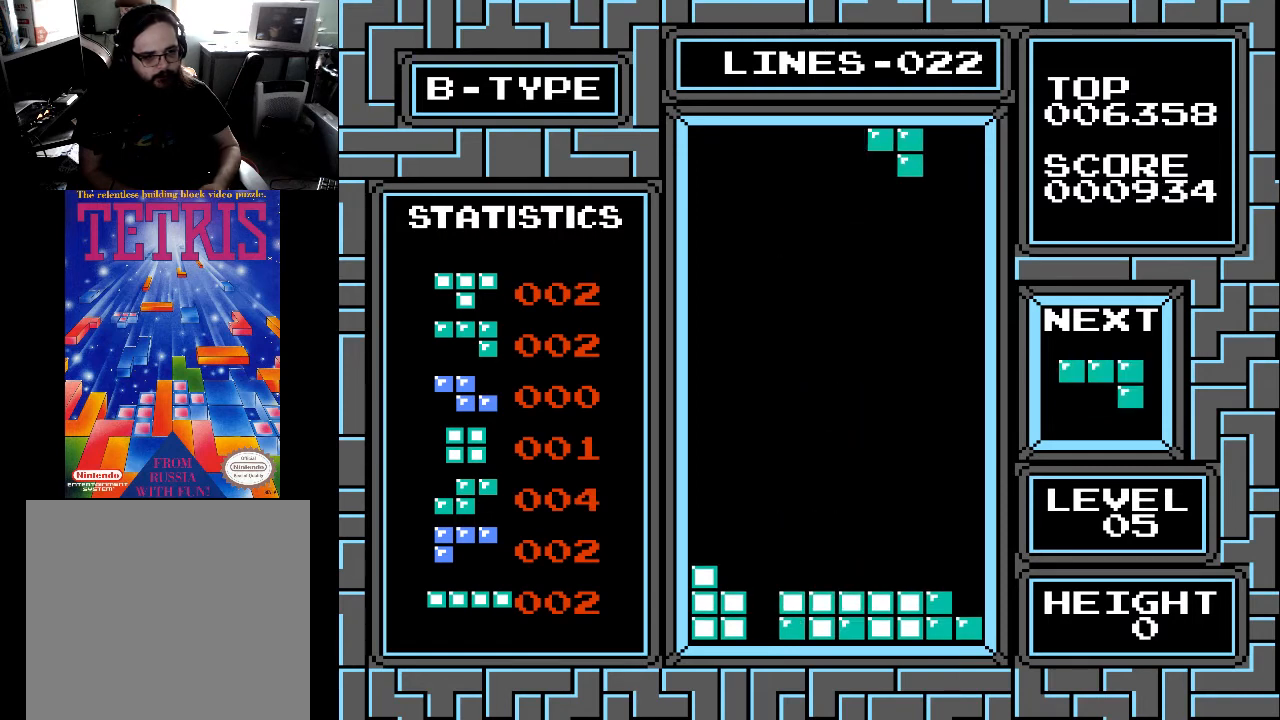
{"buttons": [], "right_stick": "center", "events": [[33, "X", "down"], [67, "DPAD_RIGHT", "up"], [133, "DPAD_RIGHT", "down"], [133, "X", "up"], [167, "DPAD_RIGHT", "up"], [233, "DPAD_RIGHT", "down"], [333, "DPAD_RIGHT", "up"], [367, "DPAD_RIGHT", "down"], [433, "DPAD_RIGHT", "up"]]}
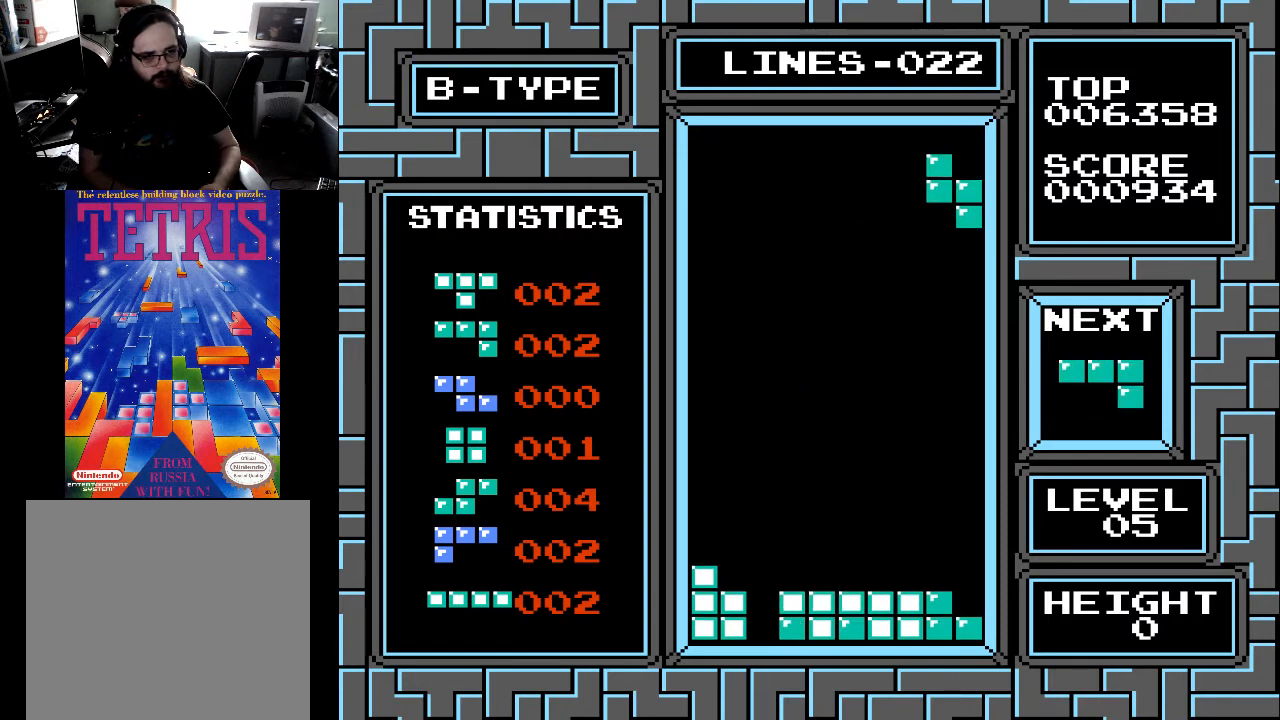
{"buttons": ["DPAD_DOWN"], "right_stick": "center", "events": [[67, "DPAD_DOWN", "down"]]}
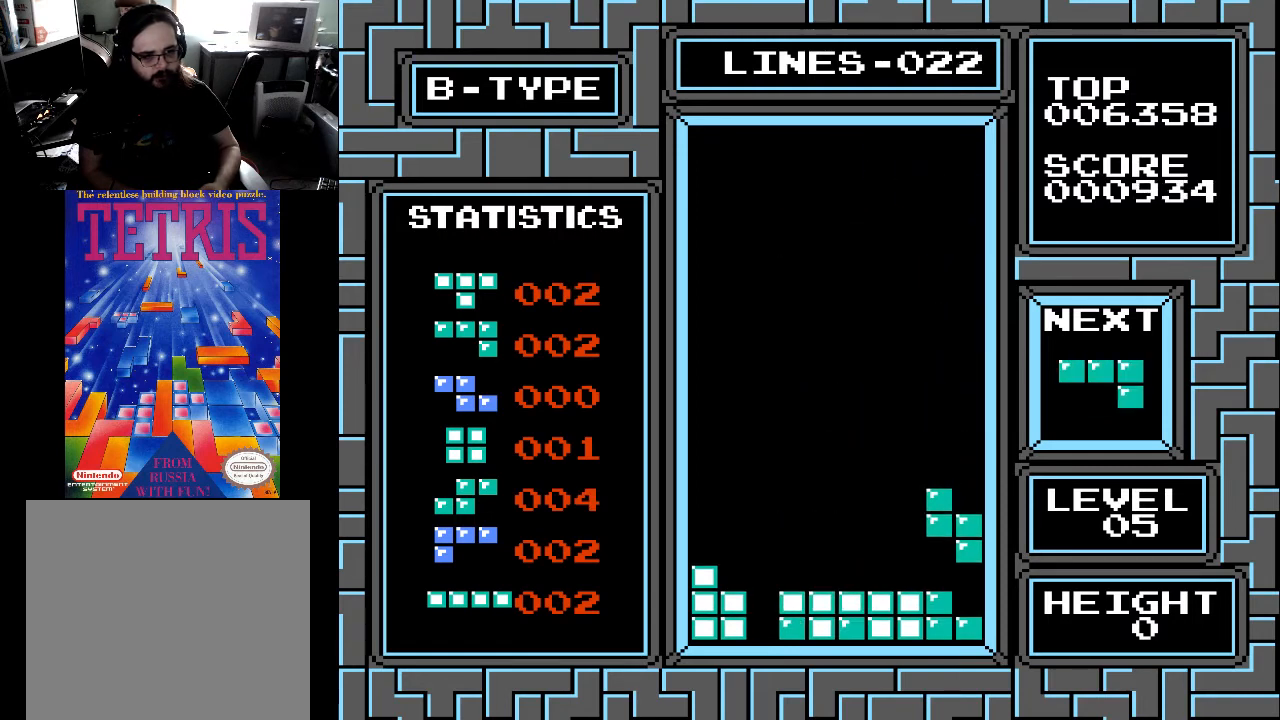
{"buttons": ["DPAD_LEFT"], "right_stick": "center", "events": [[333, "DPAD_DOWN", "up"], [433, "DPAD_LEFT", "down"]]}
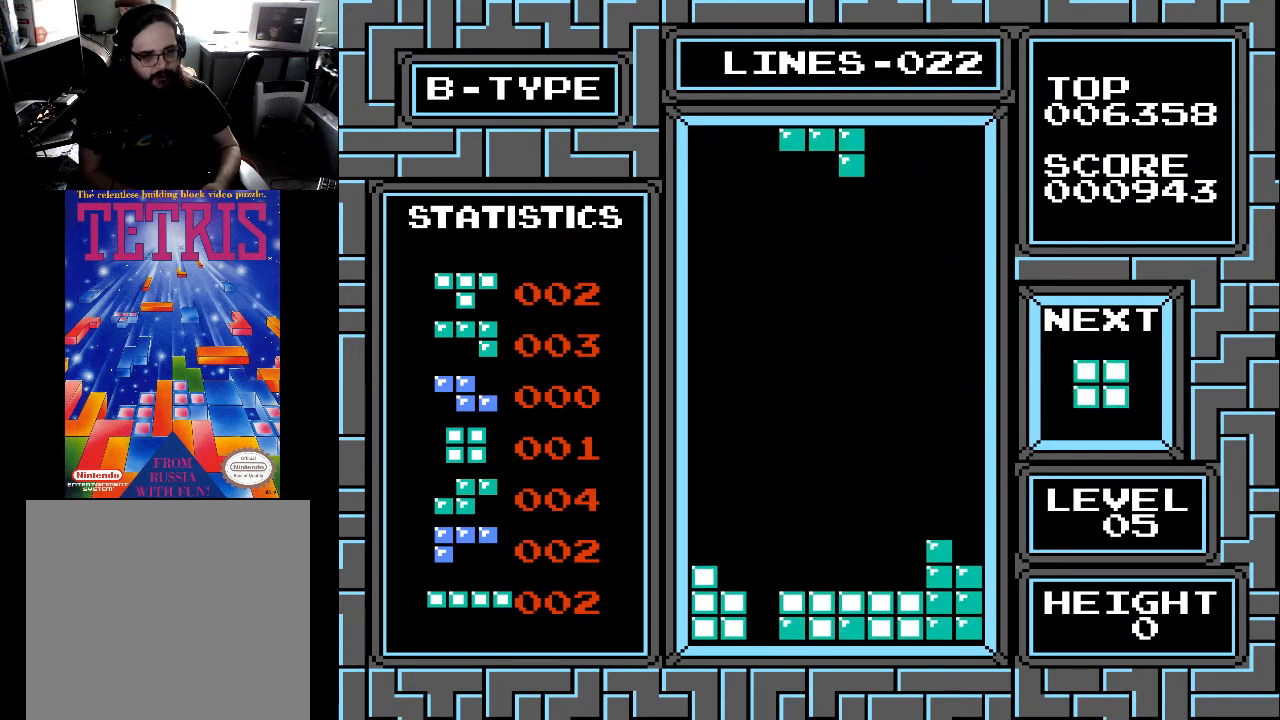
{"buttons": [], "right_stick": "center", "events": [[33, "DPAD_LEFT", "up"], [33, "X", "down"], [133, "DPAD_LEFT", "down"], [167, "X", "up"], [200, "DPAD_LEFT", "up"], [233, "DPAD_LEFT", "down"], [333, "DPAD_LEFT", "up"]]}
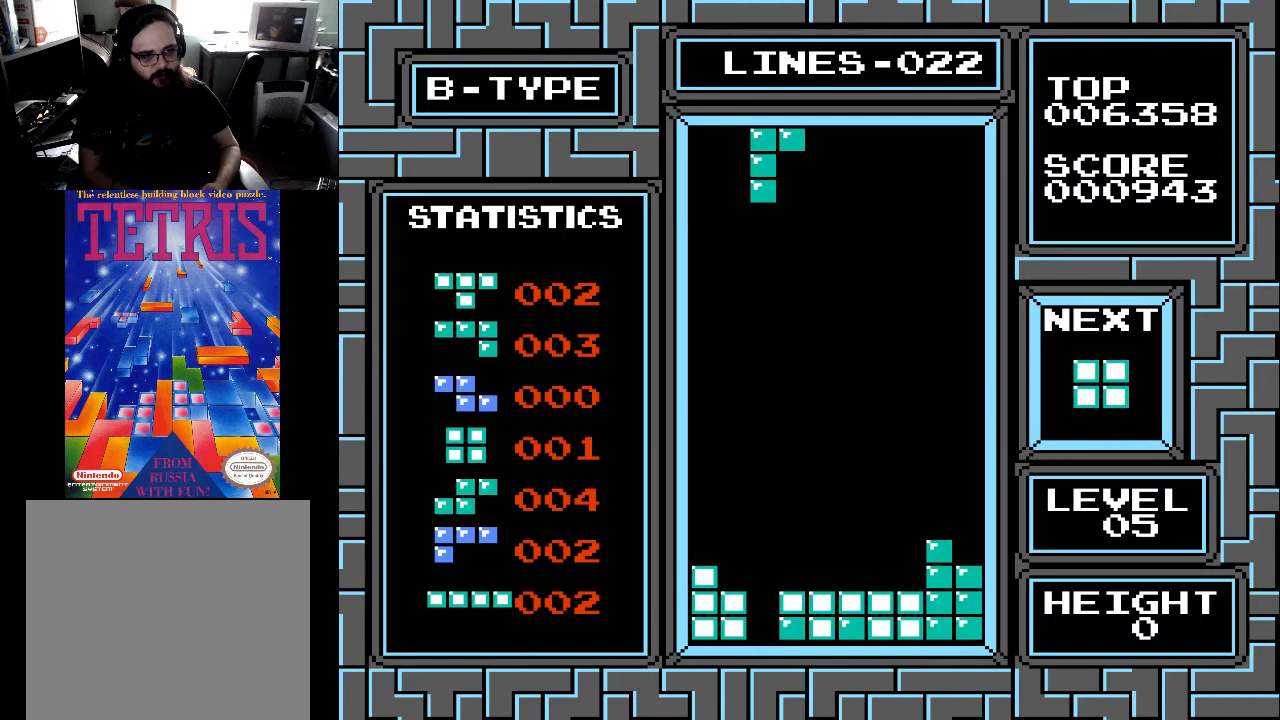
{"buttons": ["DPAD_DOWN"], "right_stick": "center", "events": [[33, "DPAD_DOWN", "down"]]}
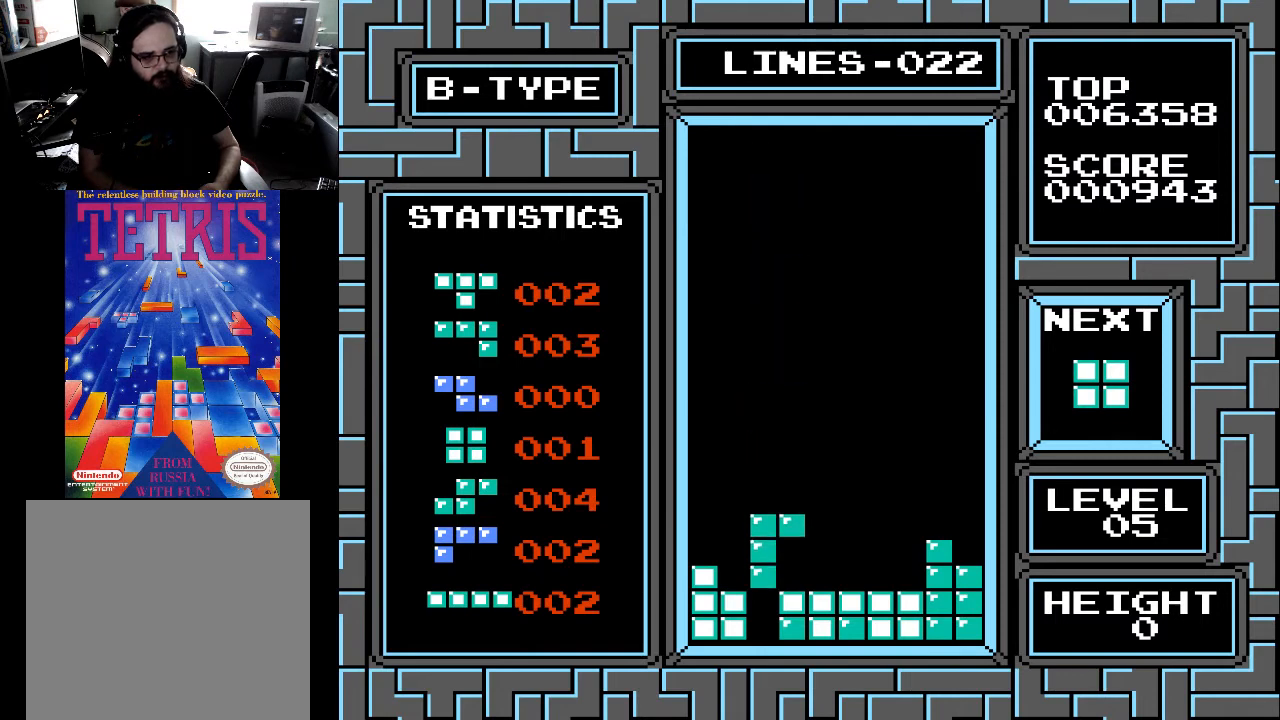
{"buttons": [], "right_stick": "center", "events": [[333, "DPAD_DOWN", "up"]]}
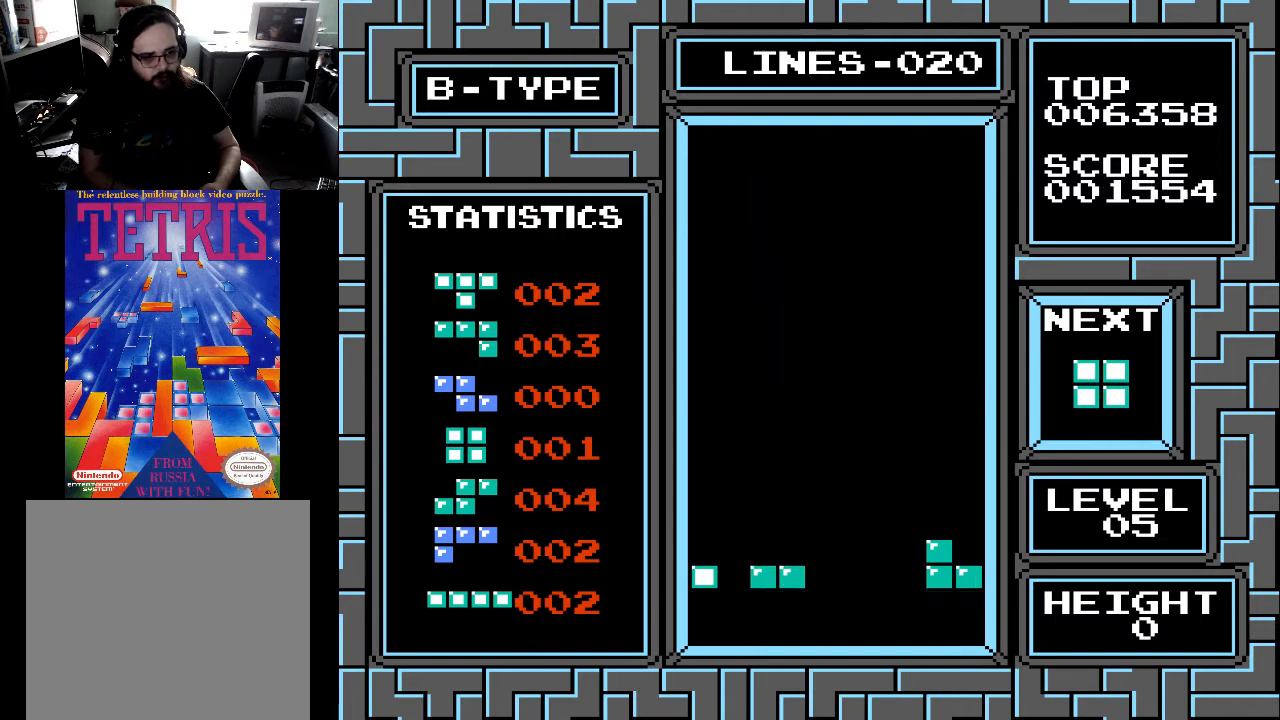
{"buttons": ["DPAD_RIGHT"], "right_stick": "center", "events": [[467, "DPAD_RIGHT", "down"]]}
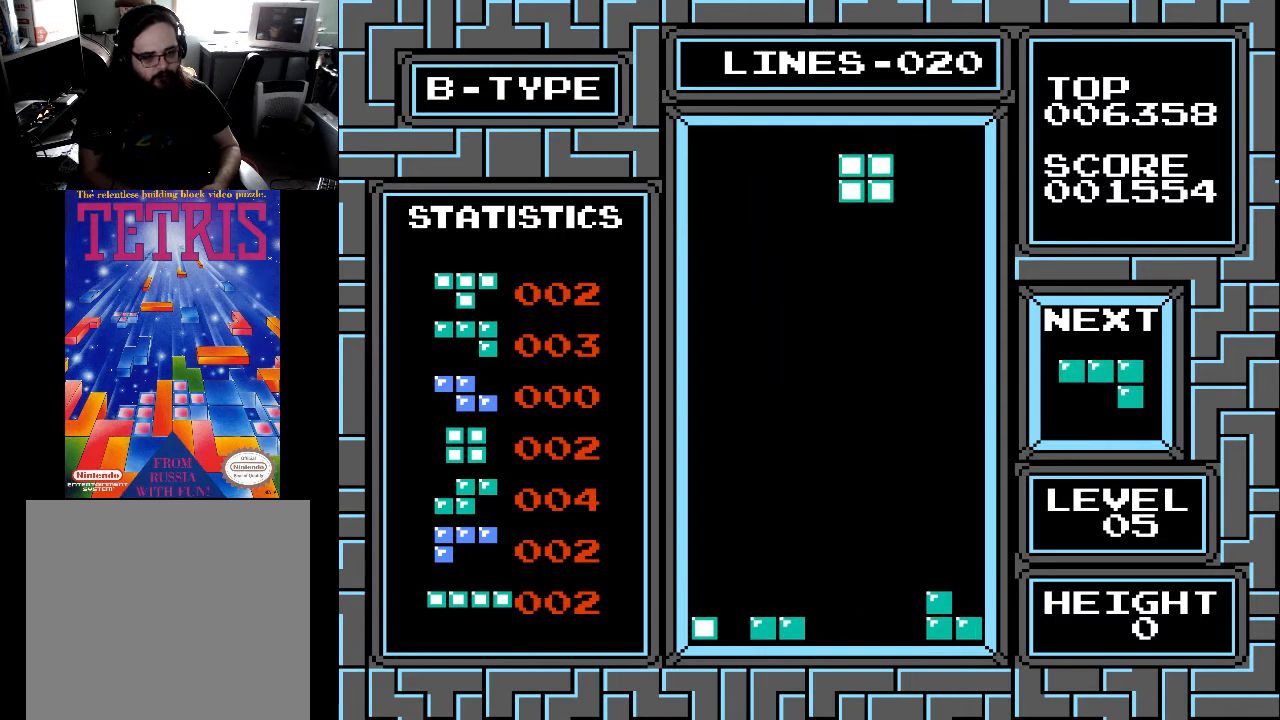
{"buttons": ["DPAD_DOWN"], "right_stick": "center", "events": [[67, "DPAD_RIGHT", "up"], [133, "DPAD_RIGHT", "down"], [233, "DPAD_RIGHT", "up"], [433, "DPAD_DOWN", "down"]]}
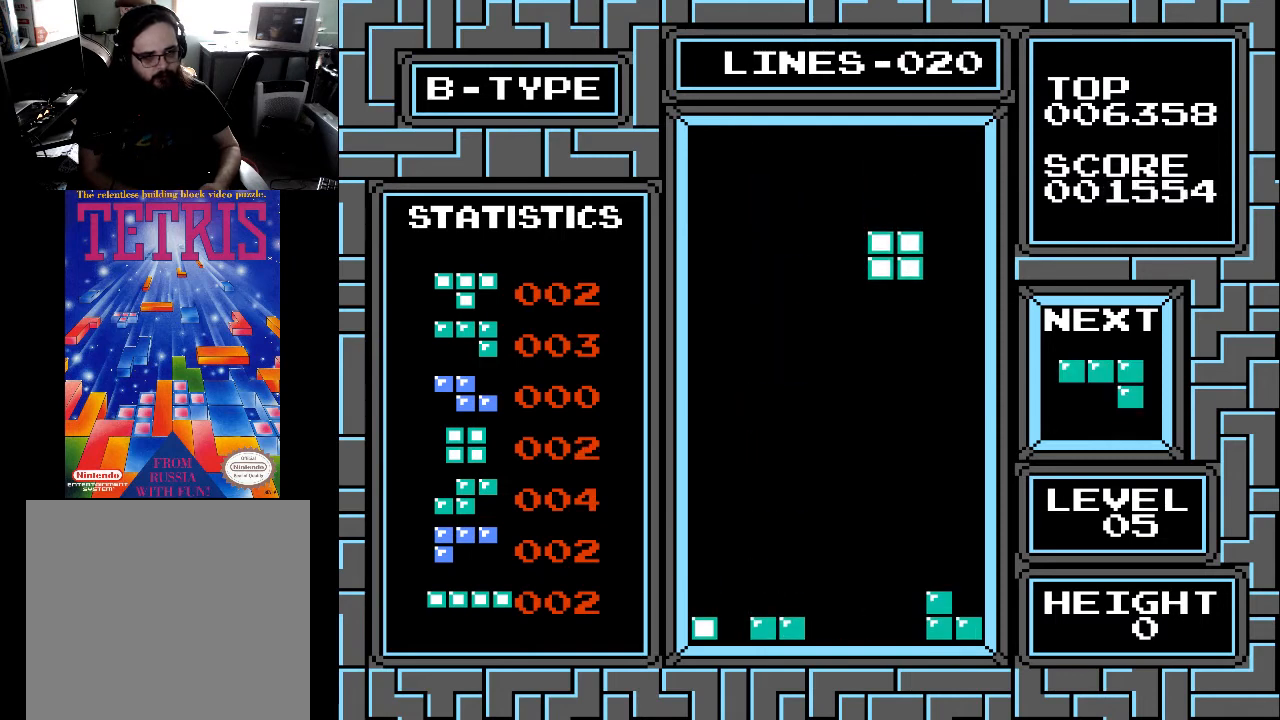
{"buttons": [], "right_stick": "center", "events": [[33, "DPAD_DOWN", "up"], [333, "DPAD_DOWN", "down"], [367, "DPAD_DOWN", "up"]]}
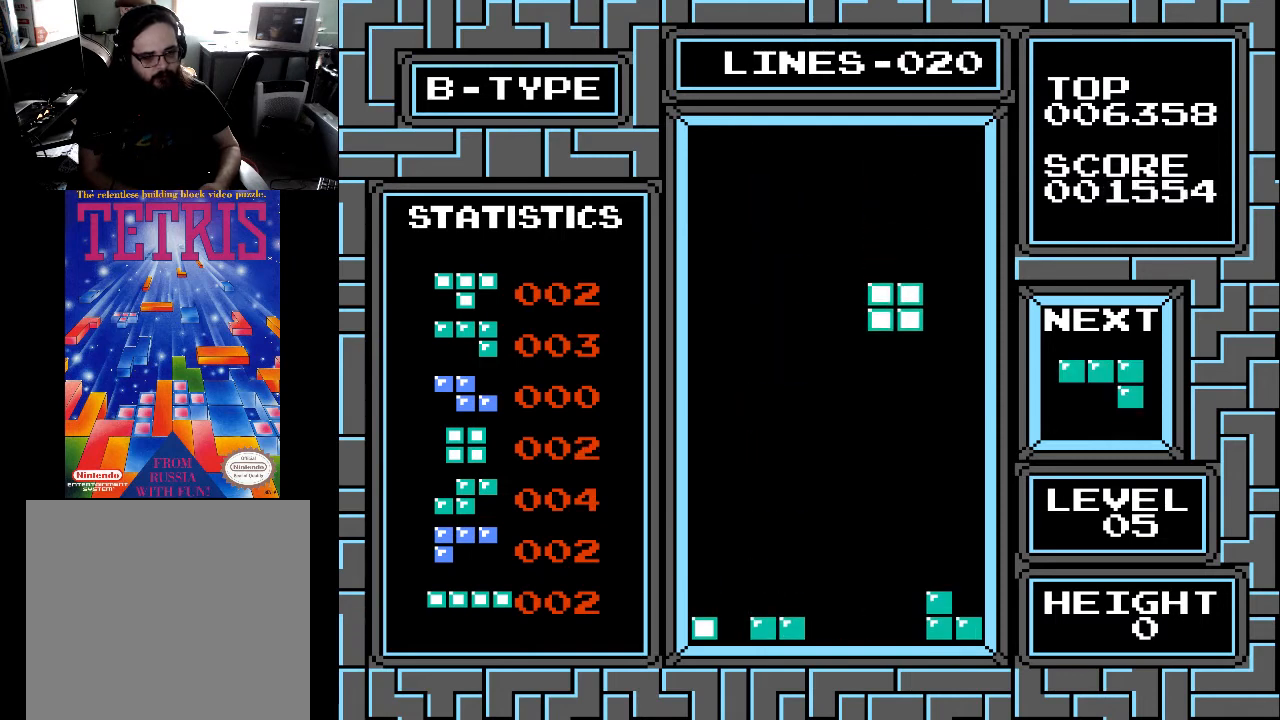
{"buttons": ["DPAD_DOWN"], "right_stick": "center", "events": [[33, "DPAD_DOWN", "down"]]}
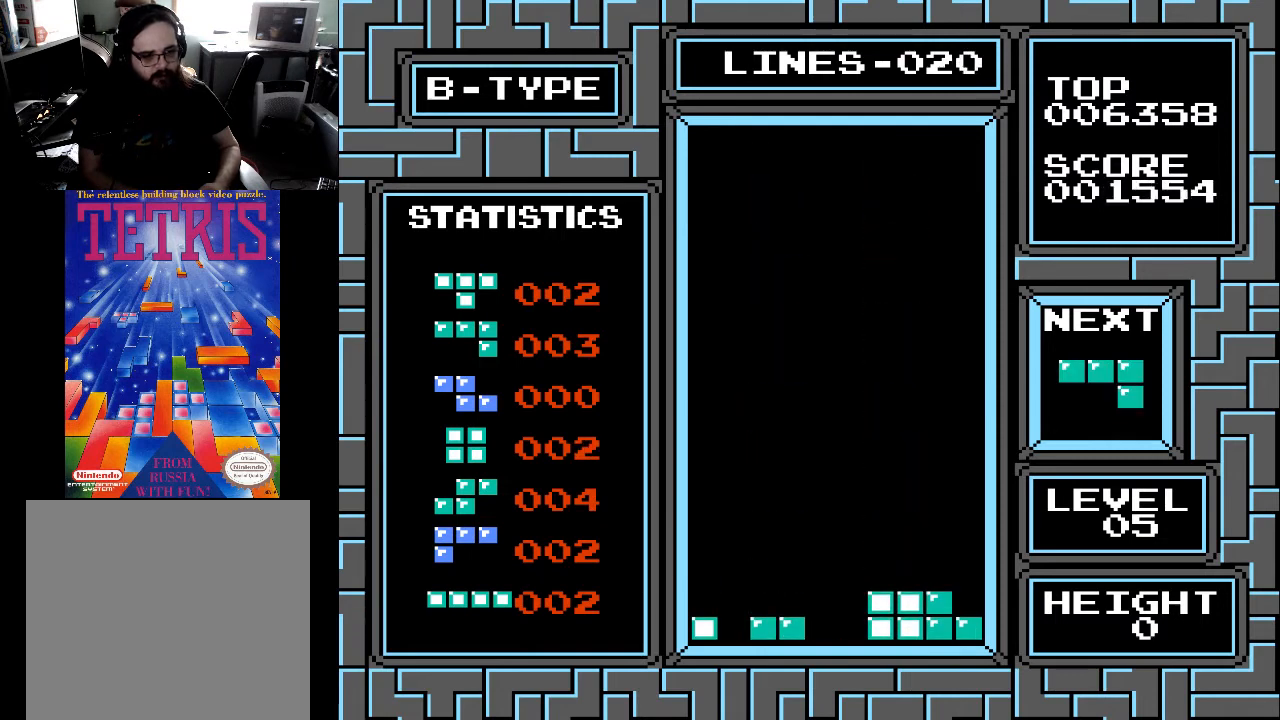
{"buttons": [], "right_stick": "center", "events": [[133, "DPAD_DOWN", "up"], [333, "DPAD_LEFT", "down"], [433, "DPAD_LEFT", "up"]]}
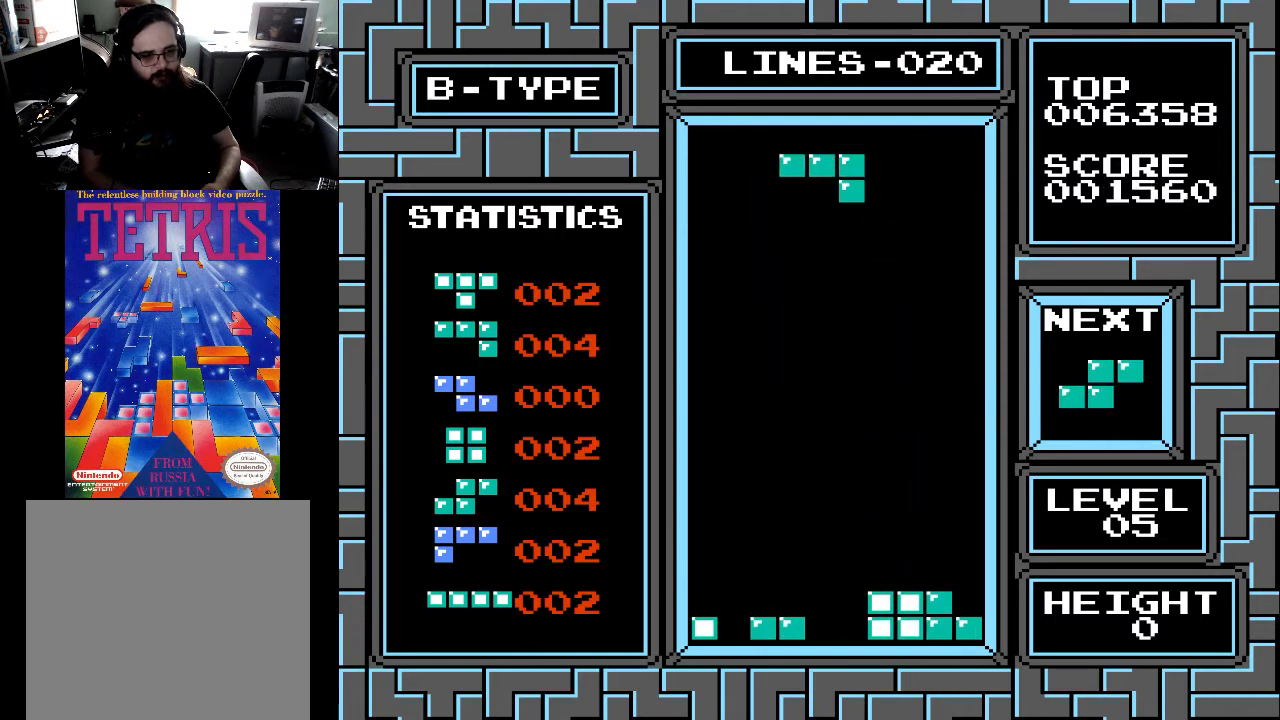
{"buttons": [], "right_stick": "center", "events": [[67, "X", "down"], [167, "X", "up"], [333, "X", "down"], [433, "X", "up"]]}
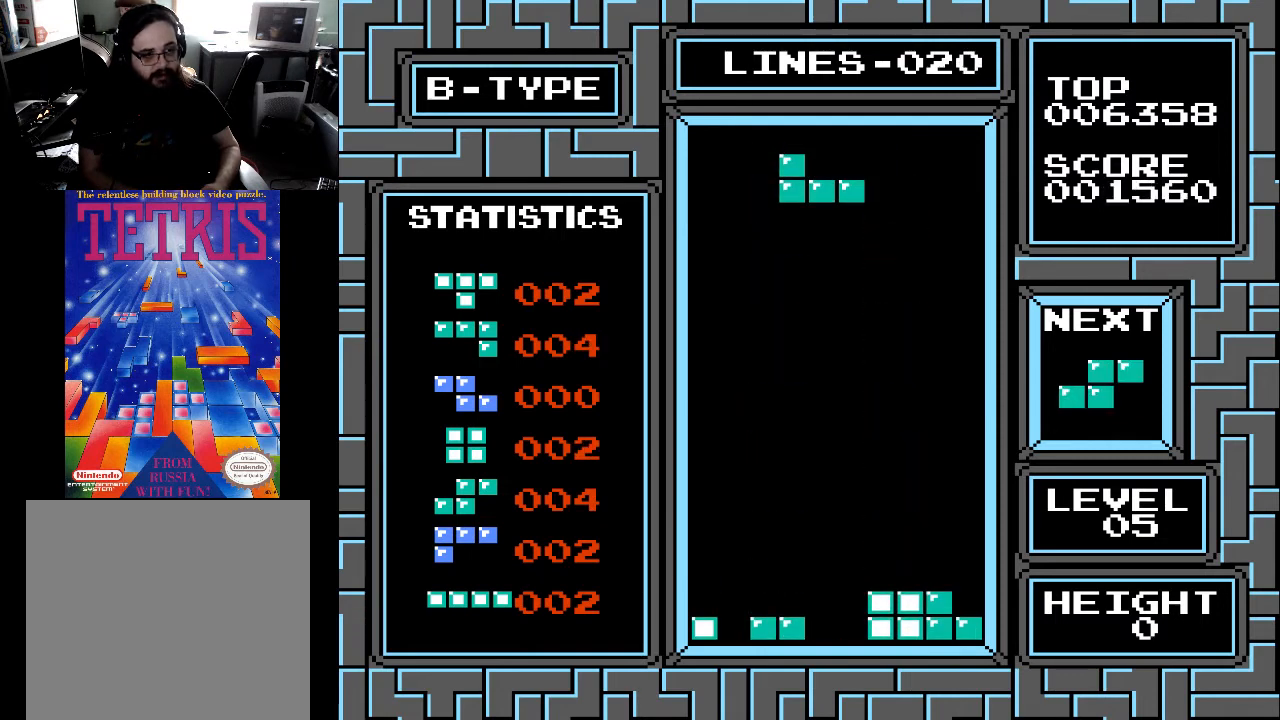
{"buttons": ["DPAD_DOWN"], "right_stick": "center", "events": [[133, "DPAD_RIGHT", "down"], [167, "DPAD_RIGHT", "up"], [167, "X", "down"], [333, "X", "up"], [433, "DPAD_DOWN", "down"]]}
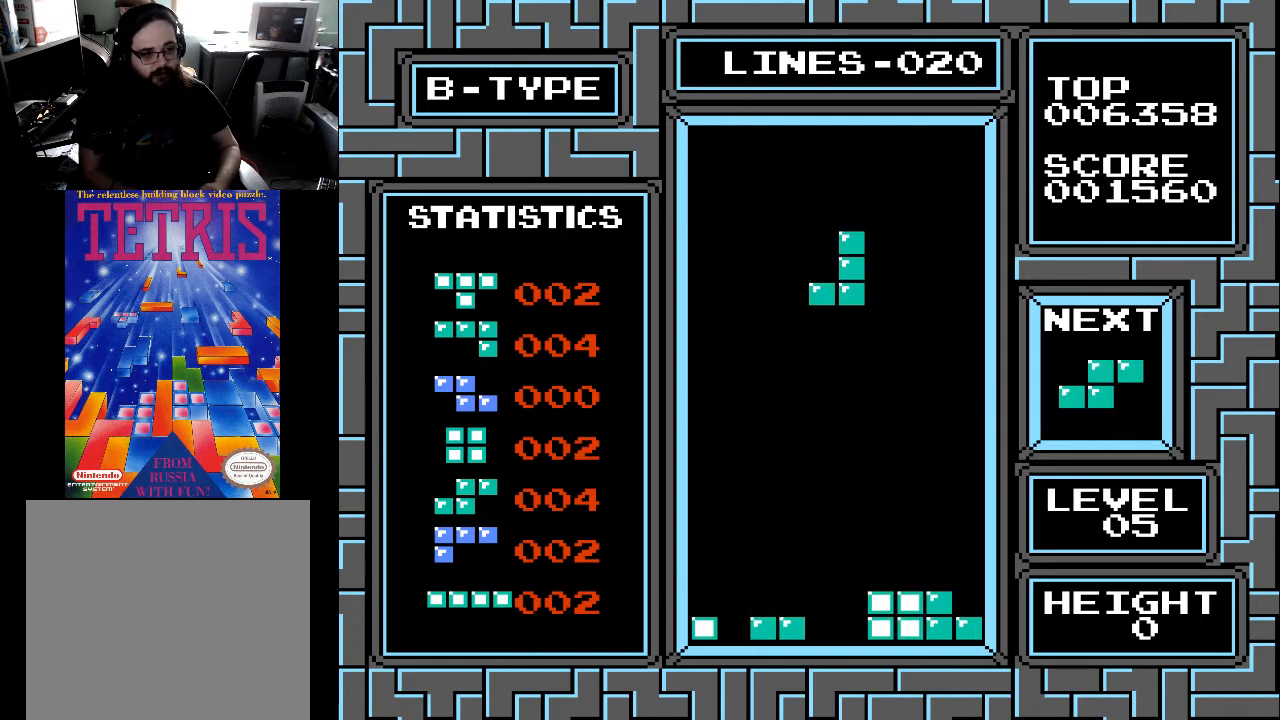
{"buttons": ["DPAD_DOWN"], "right_stick": "center", "events": []}
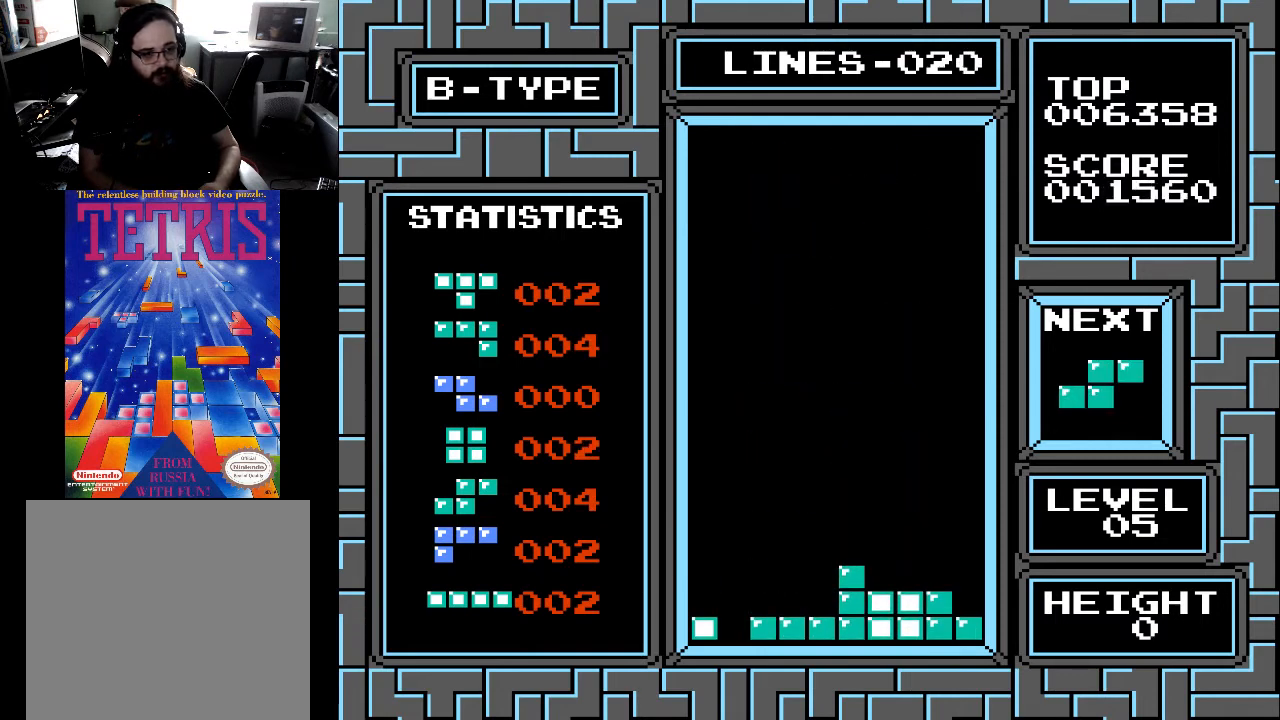
{"buttons": ["DPAD_LEFT"], "right_stick": "center", "events": [[133, "DPAD_DOWN", "up"], [267, "DPAD_LEFT", "down"], [333, "DPAD_LEFT", "up"], [333, "X", "down"], [433, "DPAD_LEFT", "down"], [433, "X", "up"]]}
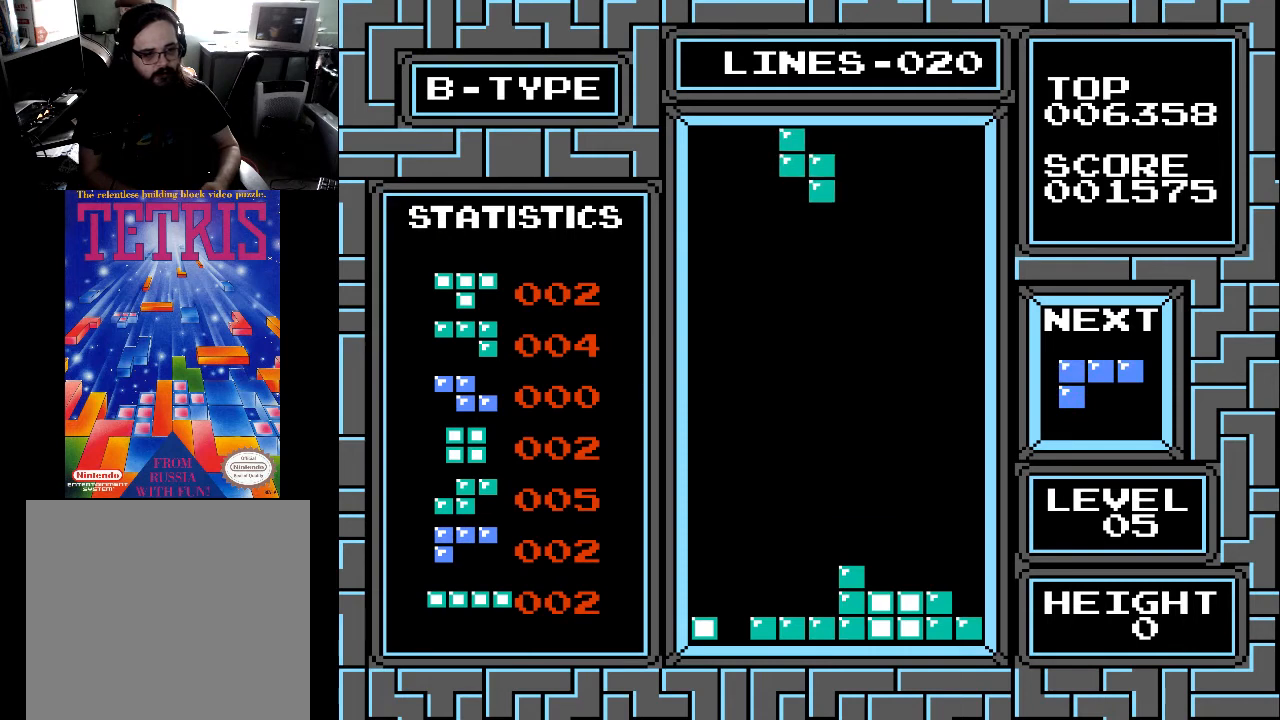
{"buttons": [], "right_stick": "center", "events": [[33, "DPAD_LEFT", "up"], [67, "DPAD_LEFT", "down"], [267, "DPAD_LEFT", "up"], [333, "DPAD_LEFT", "down"], [433, "DPAD_LEFT", "up"]]}